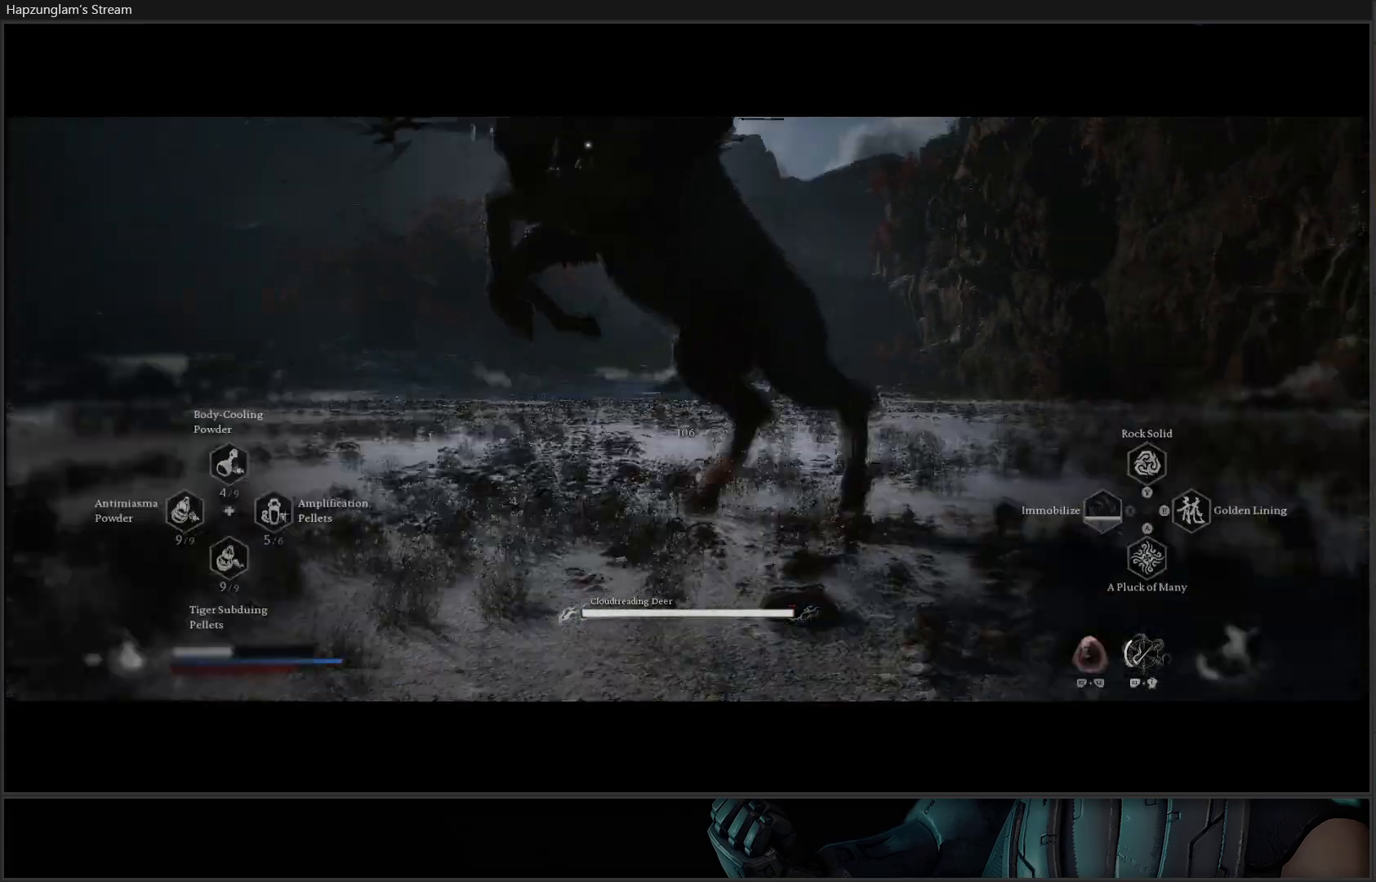
Gameplay with a controller (Xbox layout); each line is a JSON object with the inputs held at the frame after it. "events" lists button and stick changes between this image and that frame as [ms after this image, input, new state], when the widget could be followed in between.
{"buttons": [], "left_stick": "center", "right_stick": "center", "events": []}
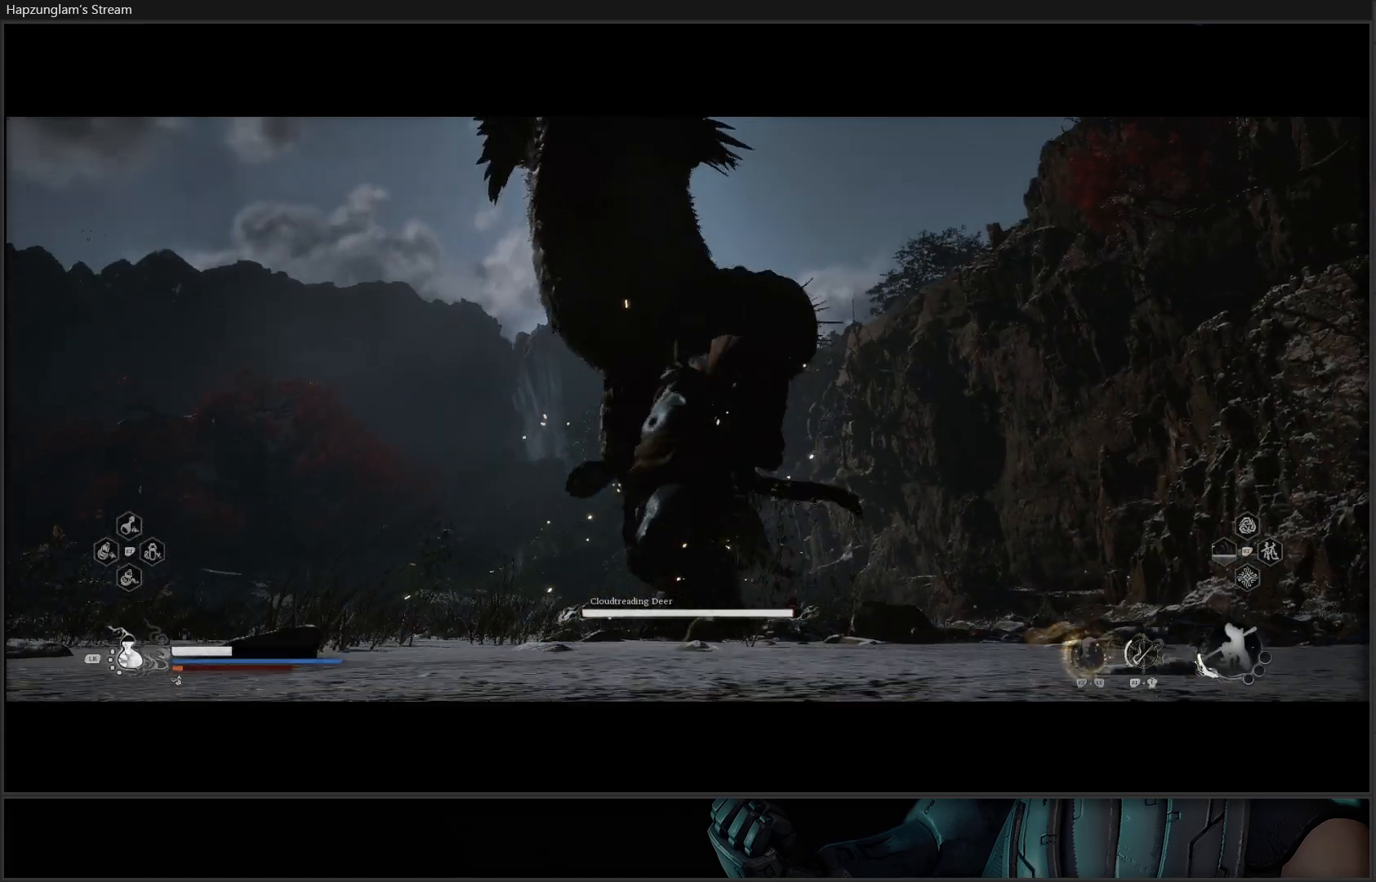
{"buttons": [], "left_stick": "center", "right_stick": "center", "events": []}
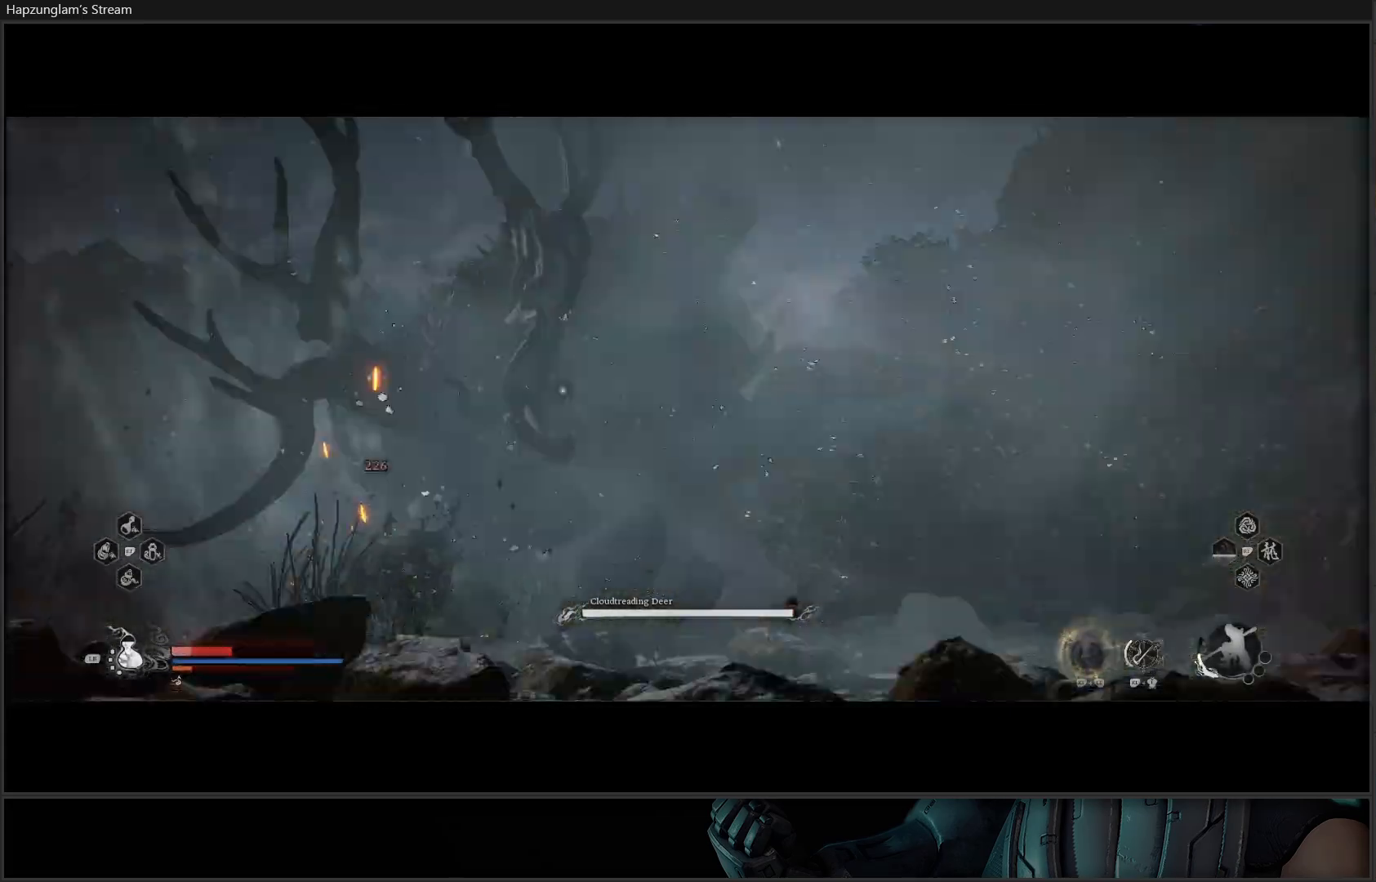
{"buttons": [], "left_stick": "center", "right_stick": "center", "events": []}
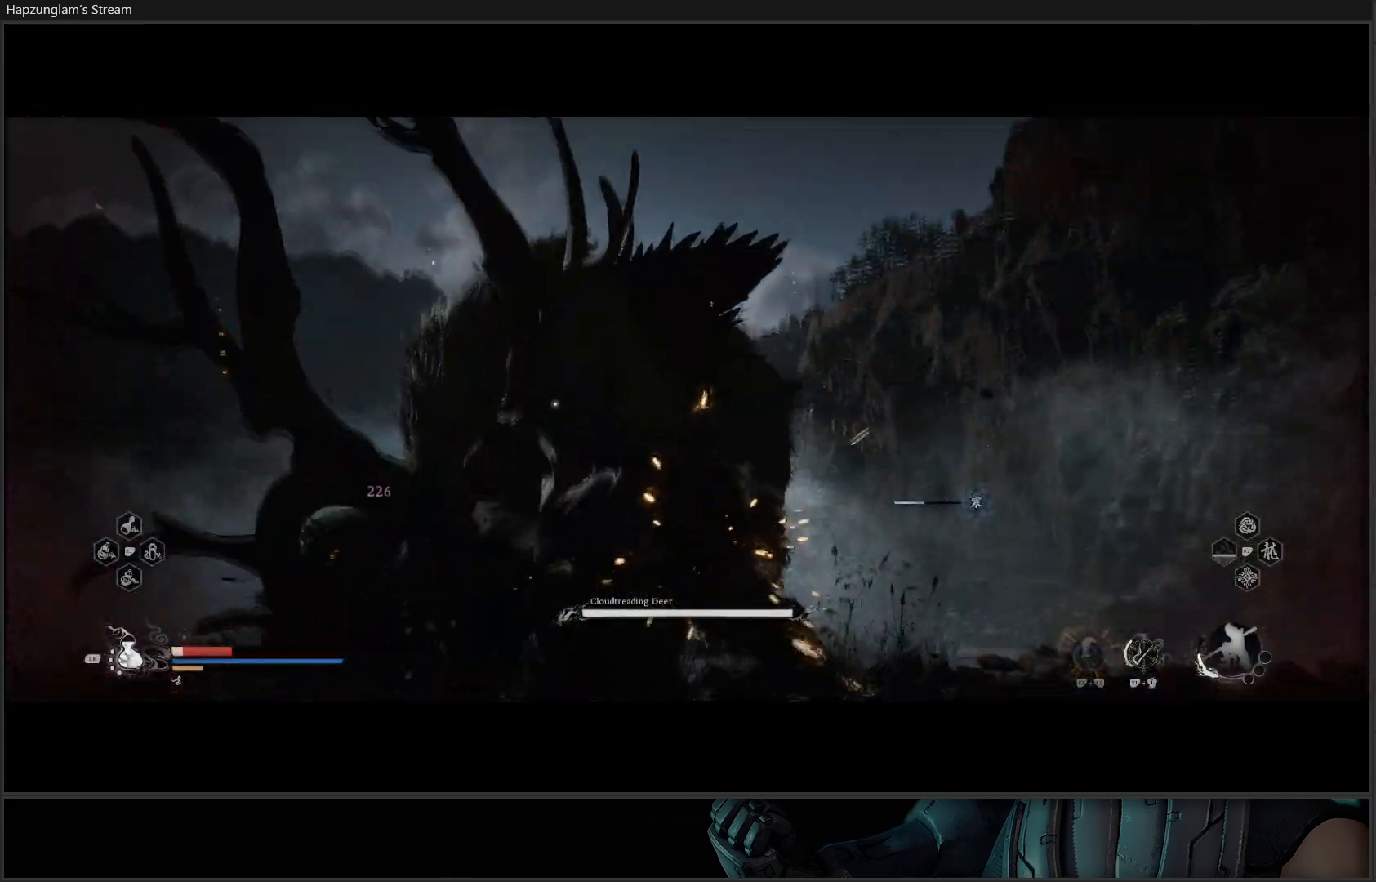
{"buttons": [], "left_stick": "up", "right_stick": "center", "events": [[167, "B", "down"], [184, "left_stick", "up-right"], [267, "B", "up"], [334, "B", "down"], [401, "B", "up"], [451, "left_stick", "up"]]}
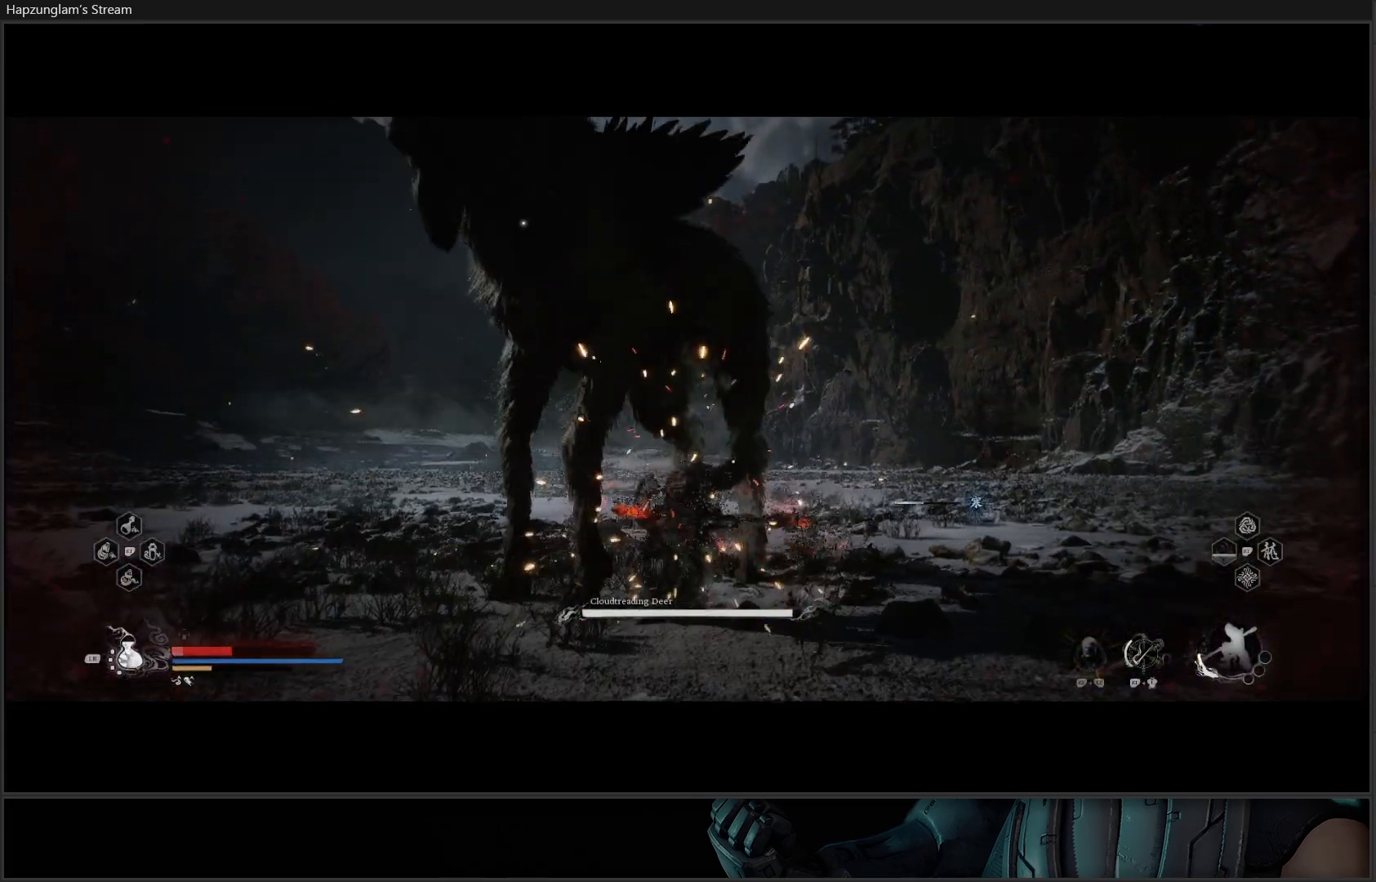
{"buttons": [], "left_stick": "up-left", "right_stick": "center", "events": [[417, "X", "down"], [433, "left_stick", "up-left"], [500, "X", "up"]]}
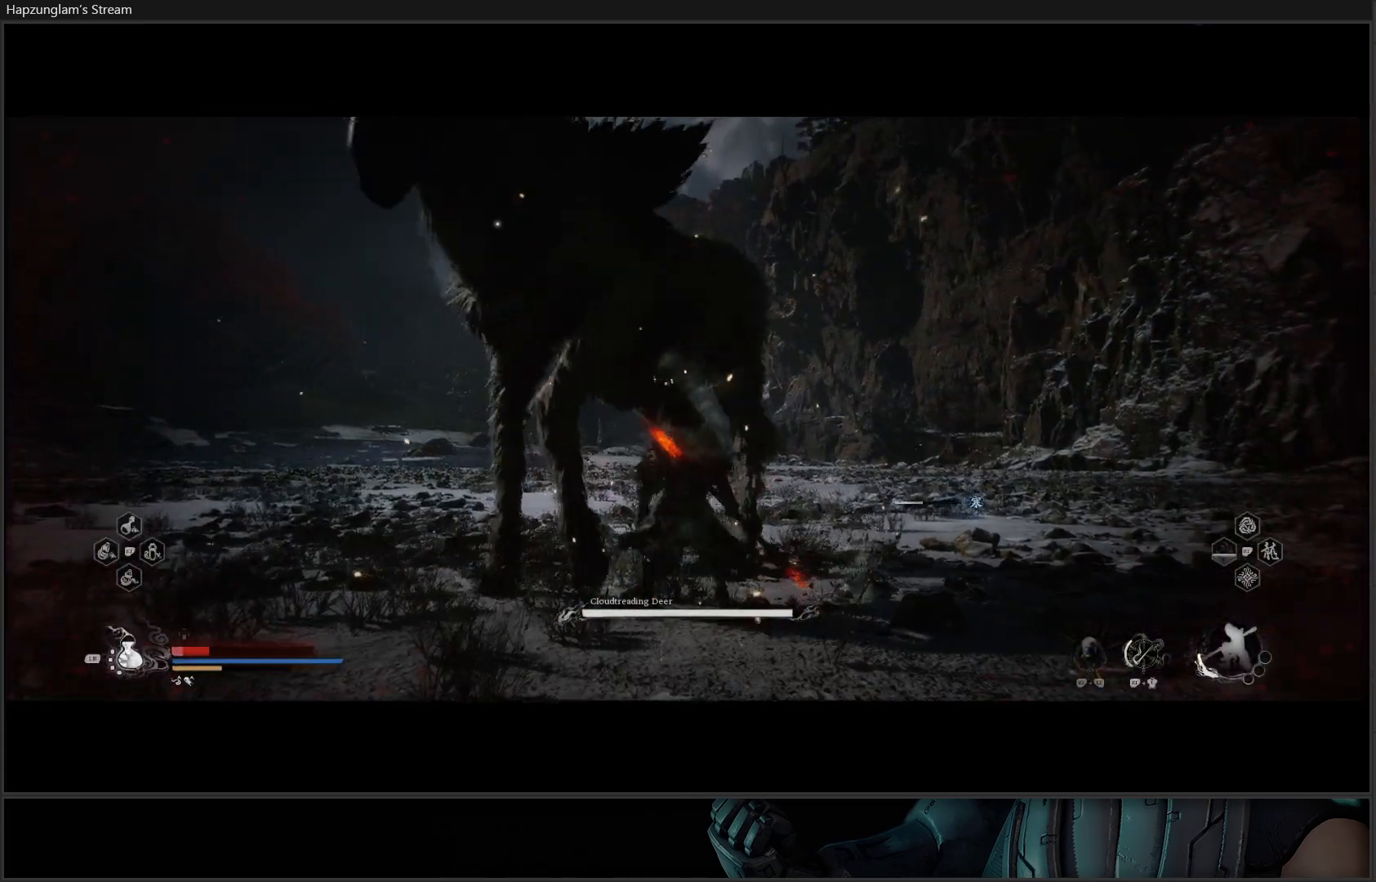
{"buttons": [], "left_stick": "up-left", "right_stick": "center", "events": [[84, "X", "down"], [167, "X", "up"], [250, "X", "down"], [300, "X", "up"], [401, "X", "down"], [451, "X", "up"]]}
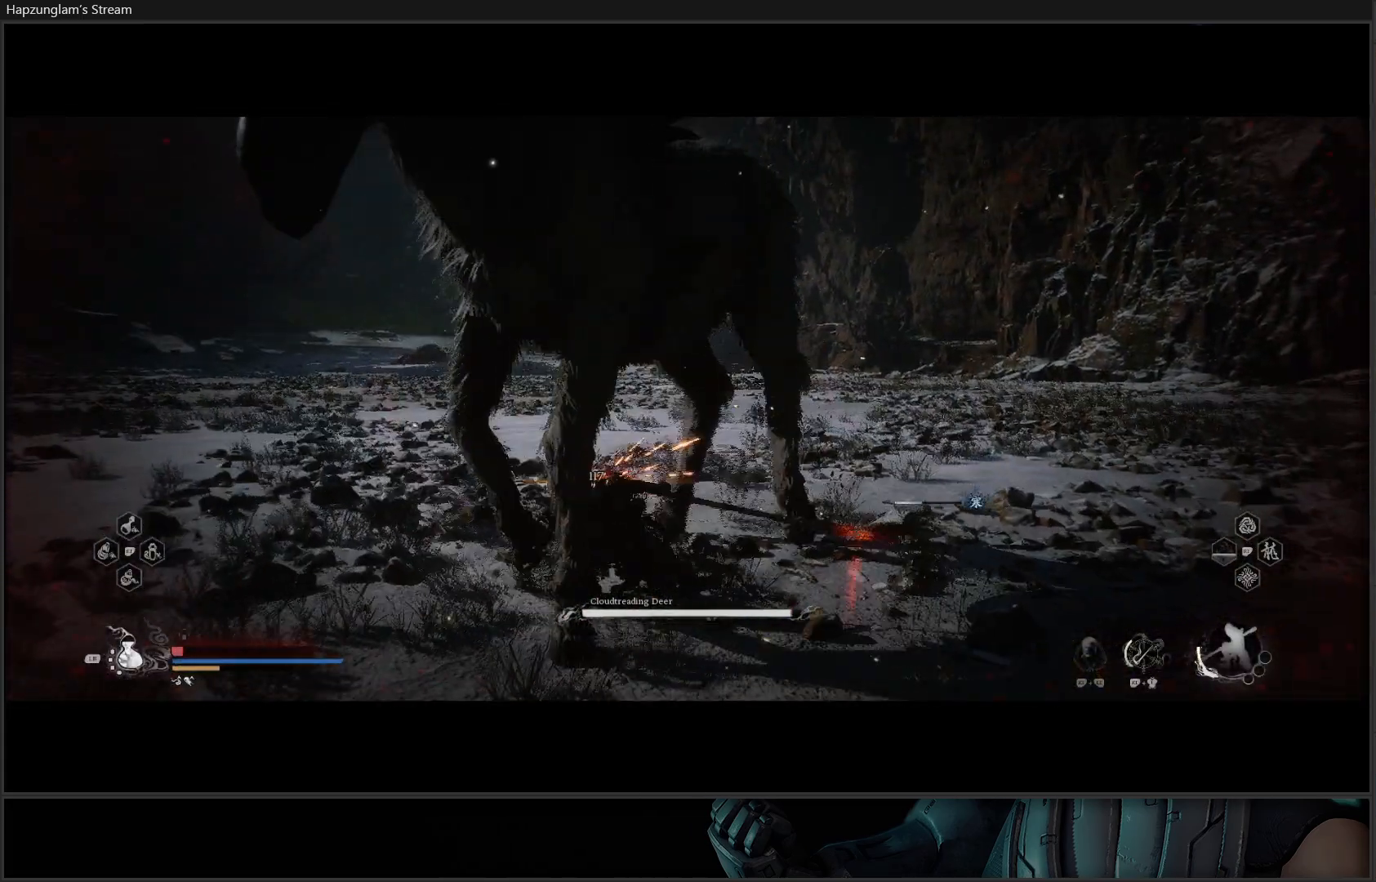
{"buttons": [], "left_stick": "center", "right_stick": "center", "events": [[33, "X", "down"], [100, "X", "up"], [200, "X", "down"], [250, "X", "up"], [350, "X", "down"], [383, "left_stick", "center"], [400, "X", "up"]]}
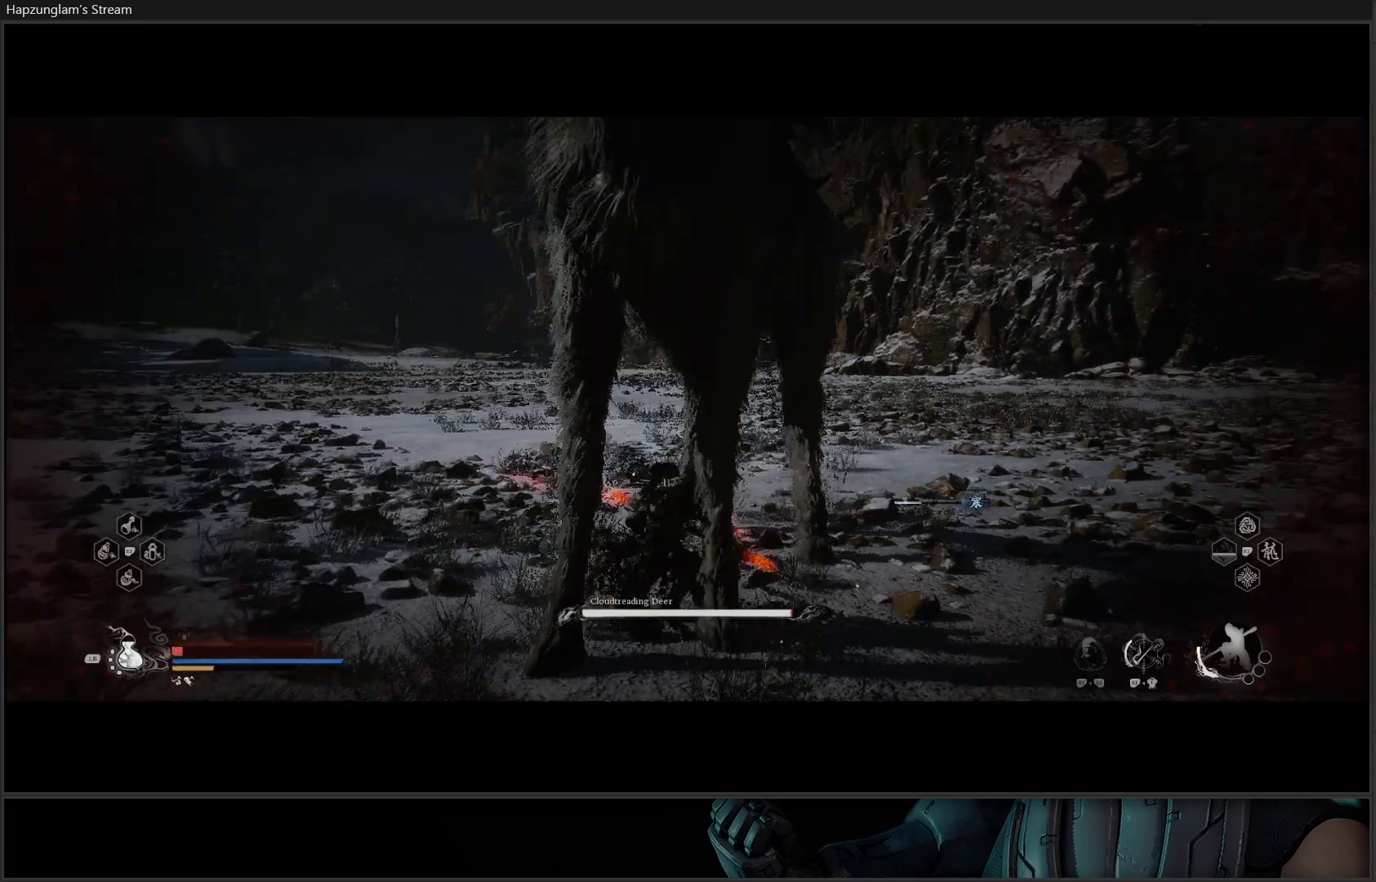
{"buttons": ["X"], "left_stick": "center", "right_stick": "center", "events": [[34, "X", "down"], [101, "X", "up"], [184, "X", "down"], [251, "X", "up"], [317, "X", "down"], [384, "X", "up"], [468, "X", "down"]]}
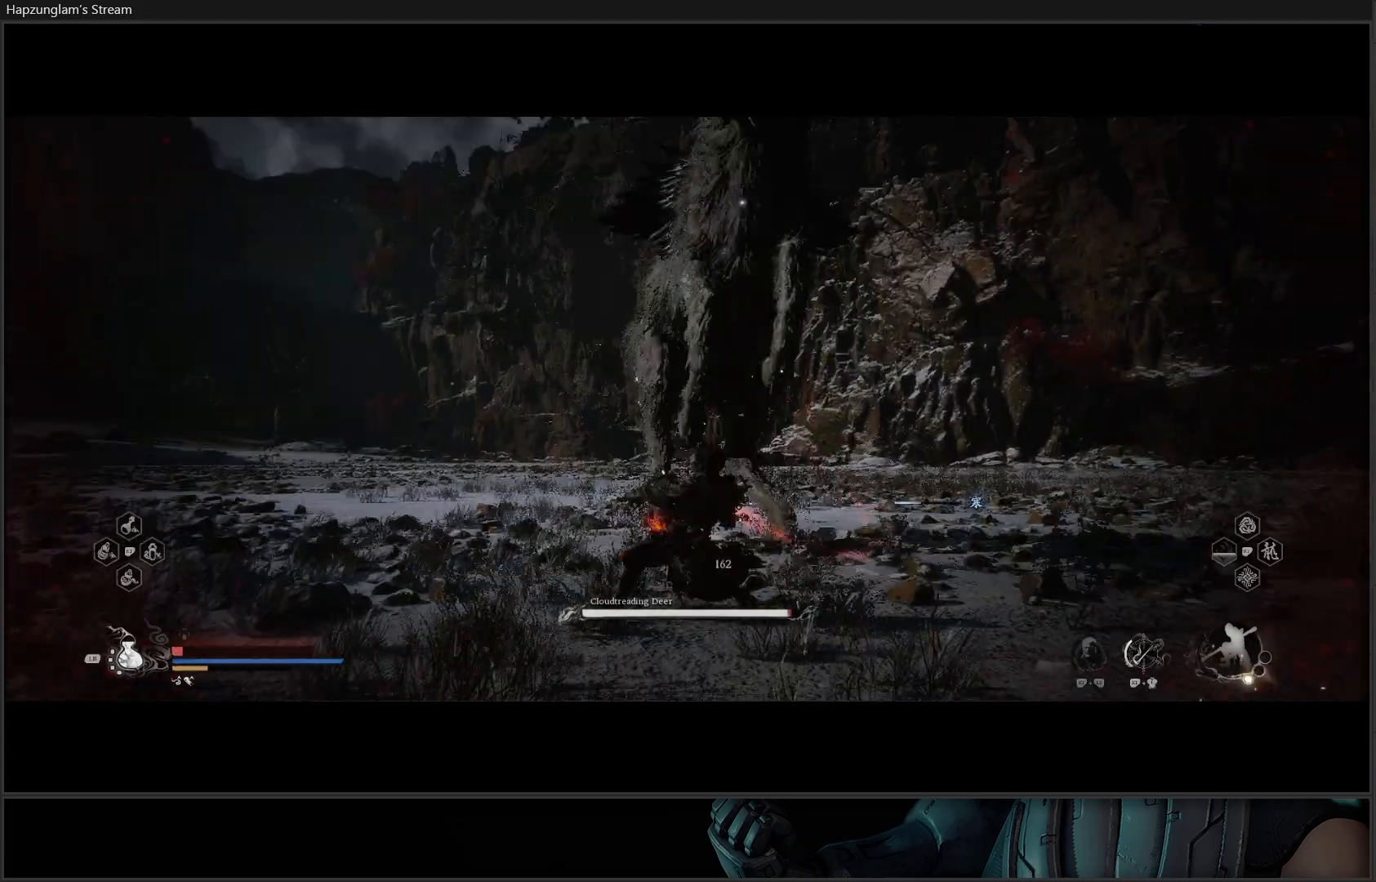
{"buttons": ["X"], "left_stick": "center", "right_stick": "center", "events": [[33, "X", "up"], [117, "X", "down"], [183, "X", "up"], [267, "X", "down"], [334, "X", "up"], [400, "X", "down"]]}
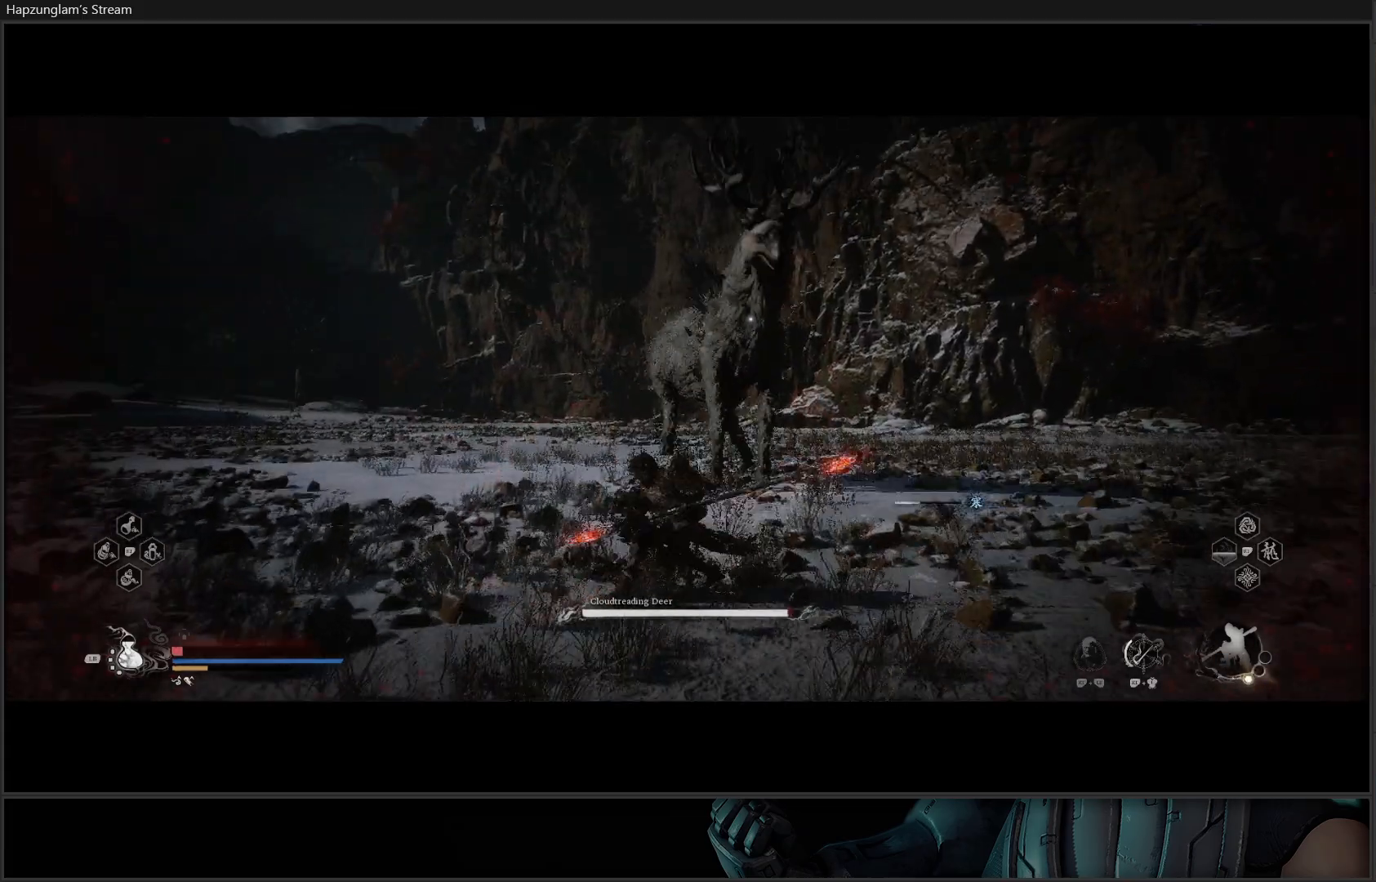
{"buttons": [], "left_stick": "up", "right_stick": "center", "events": [[17, "X", "up"], [101, "X", "down"], [201, "X", "up"], [284, "X", "down"], [317, "left_stick", "up"], [351, "X", "up"]]}
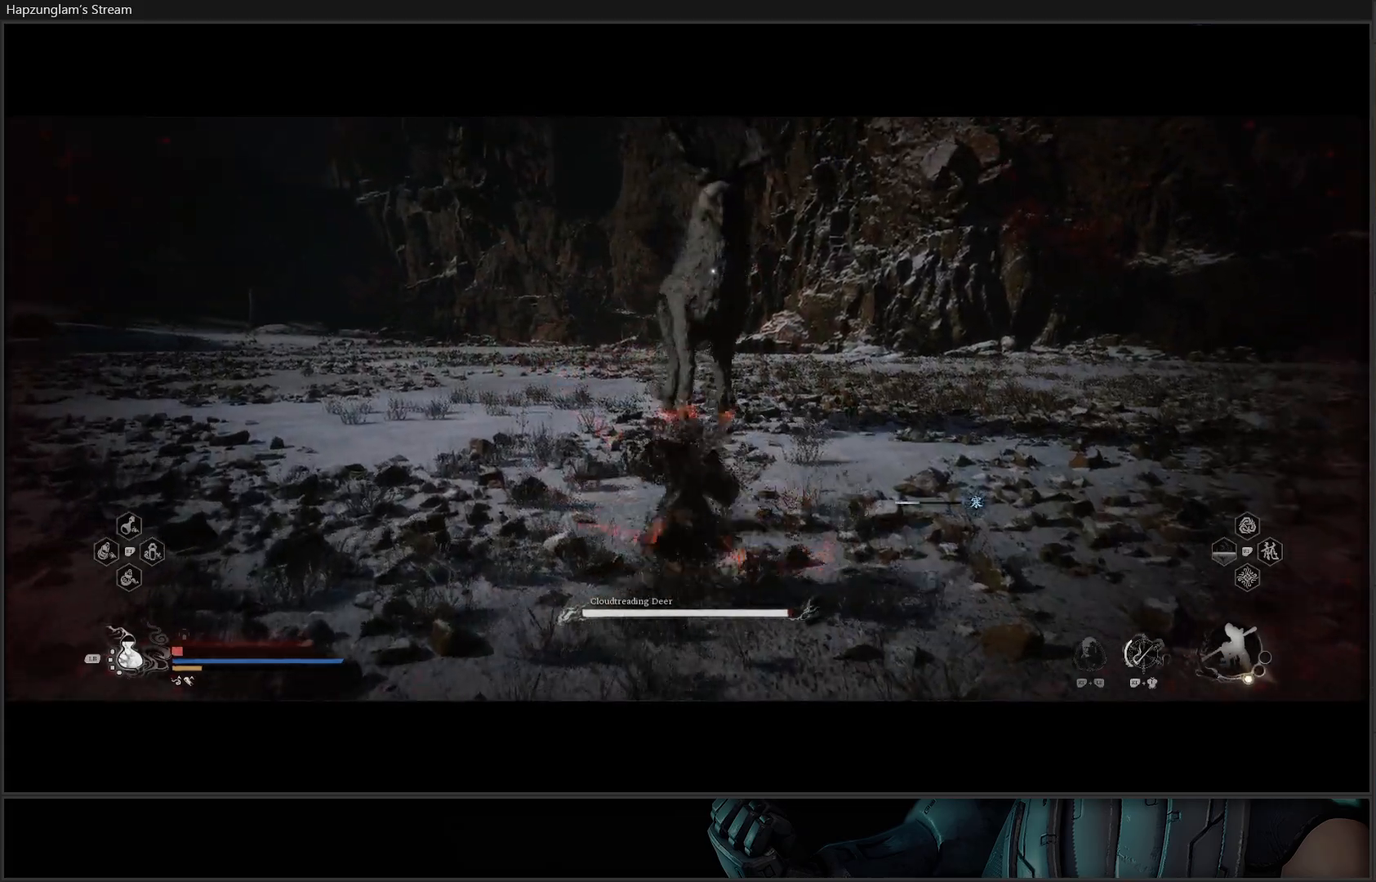
{"buttons": [], "left_stick": "up", "right_stick": "center", "events": [[350, "B", "down"], [467, "B", "up"]]}
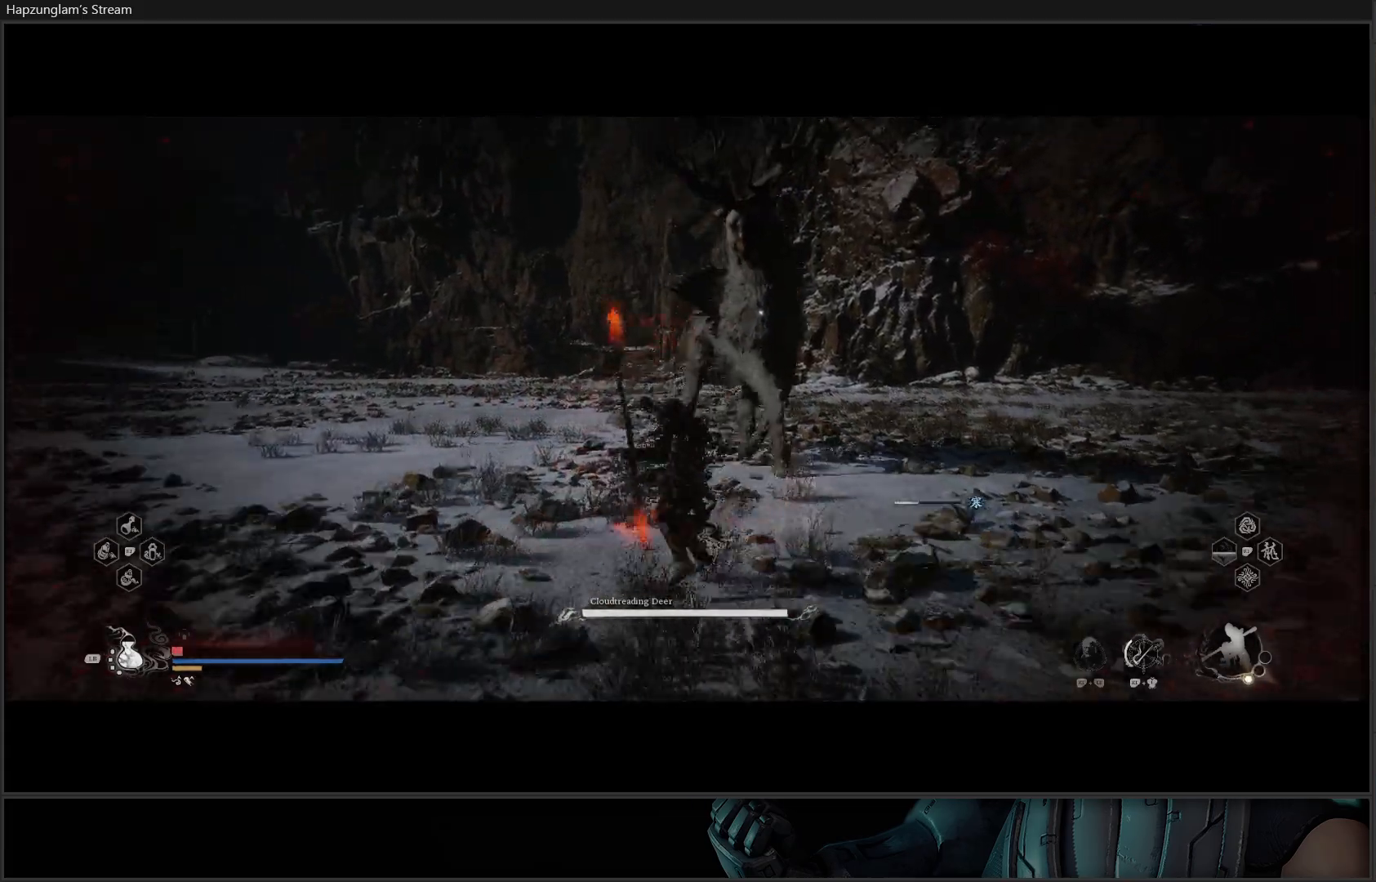
{"buttons": [], "left_stick": "up-right", "right_stick": "center", "events": [[317, "left_stick", "up-right"]]}
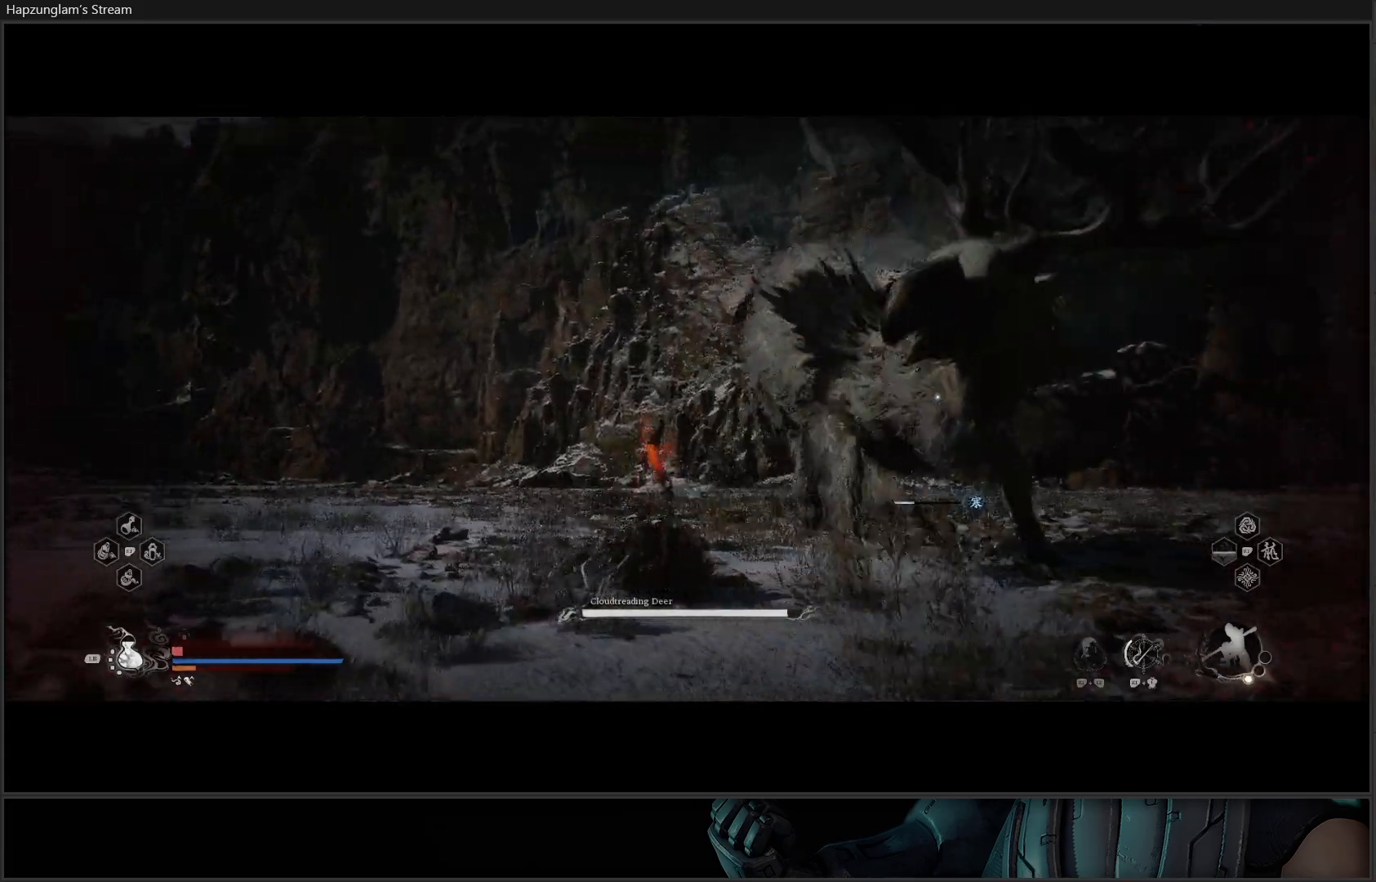
{"buttons": [], "left_stick": "right", "right_stick": "center", "events": [[267, "left_stick", "right"]]}
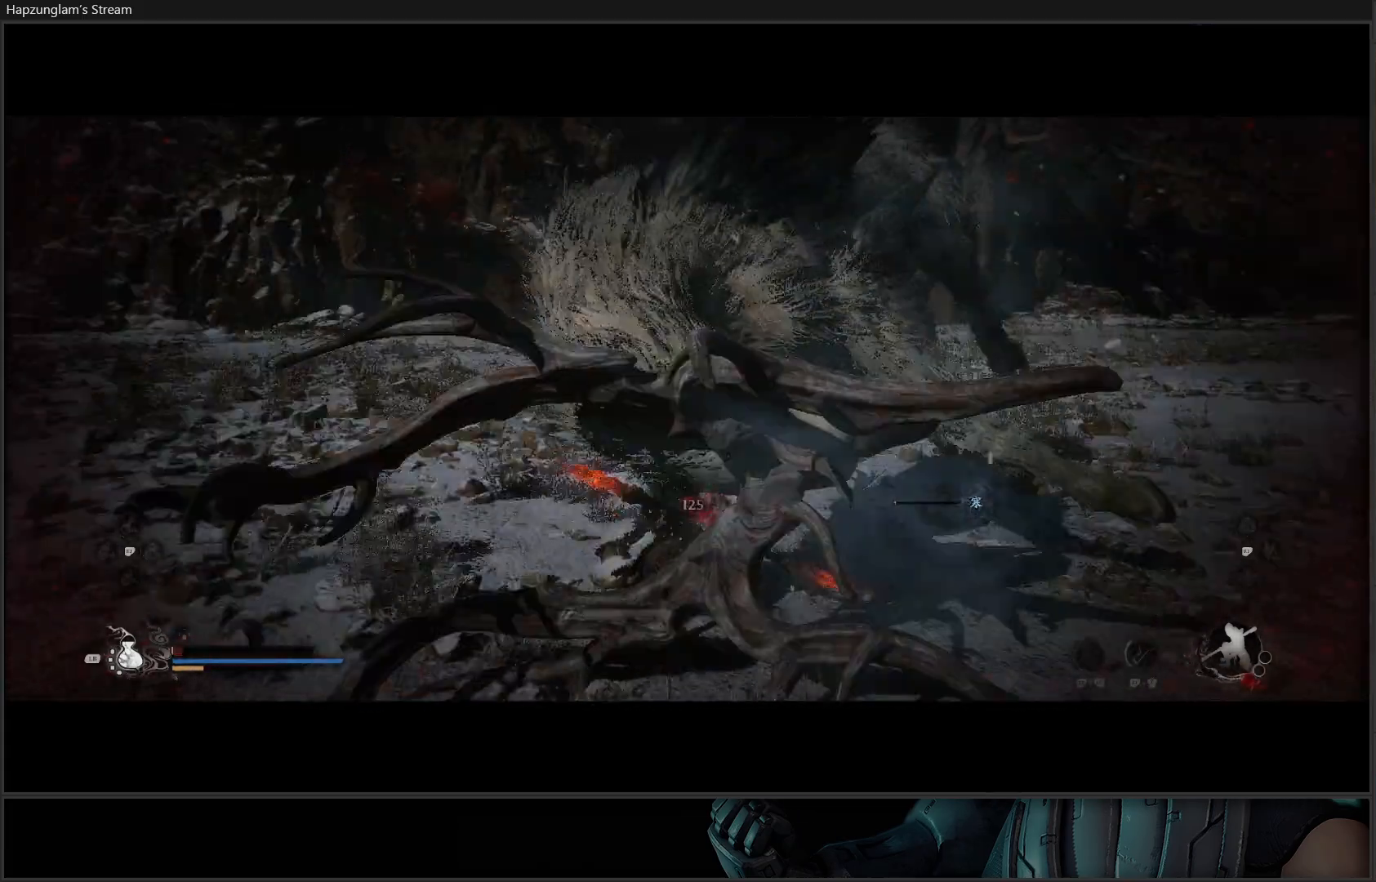
{"buttons": [], "left_stick": "center", "right_stick": "center", "events": [[284, "left_stick", "center"]]}
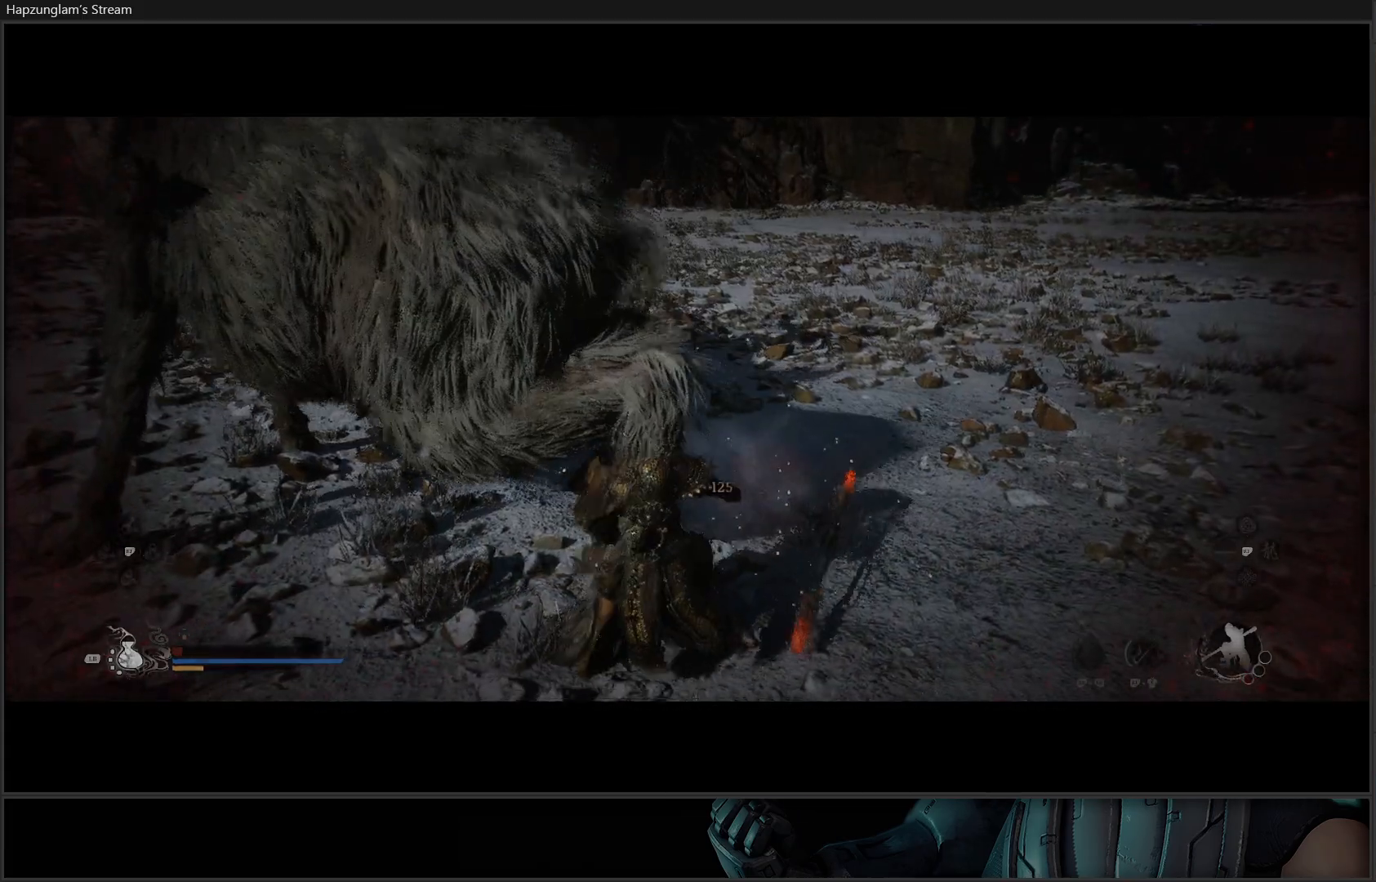
{"buttons": [], "left_stick": "center", "right_stick": "center", "events": []}
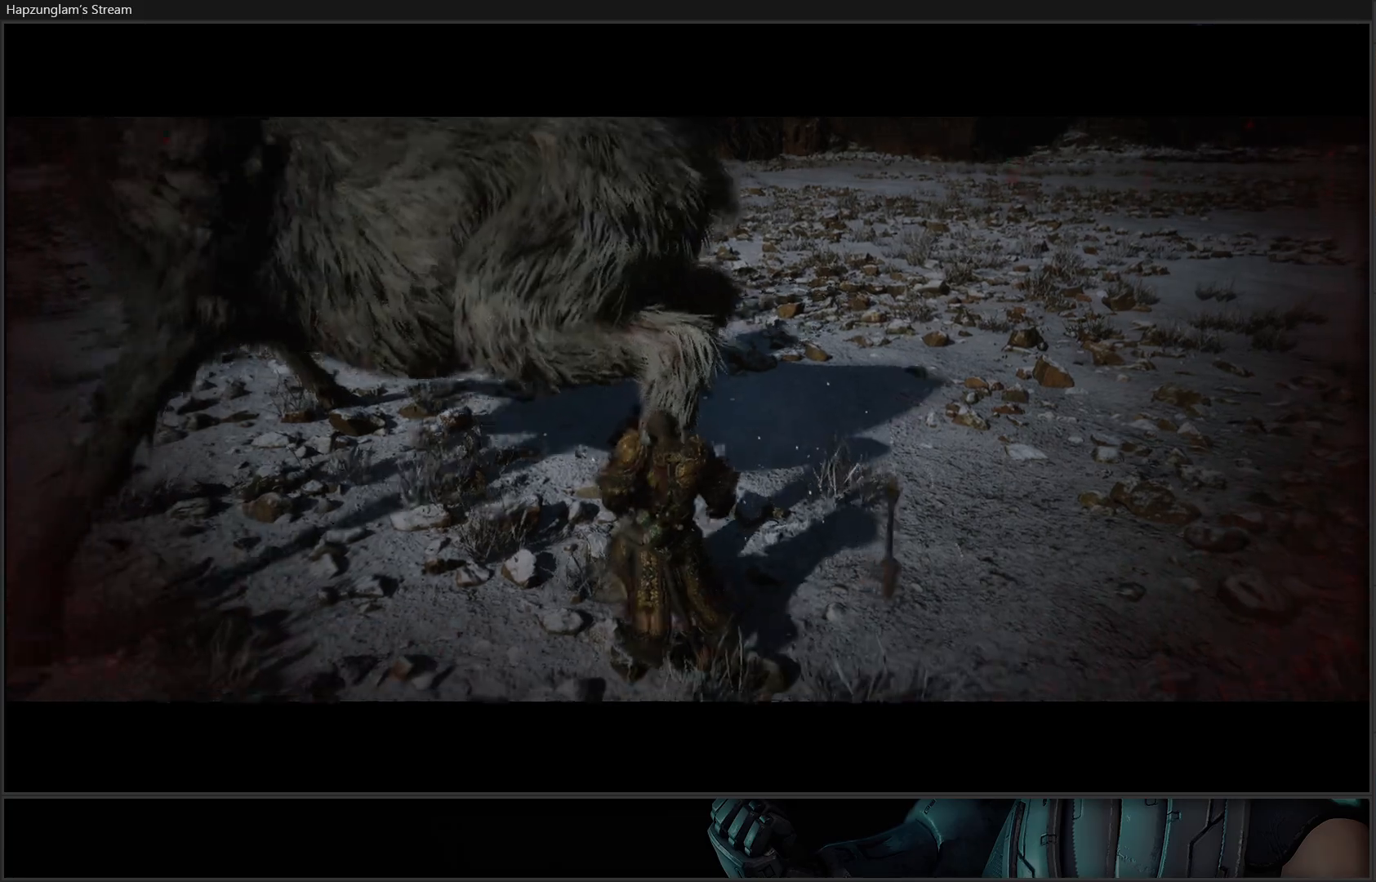
{"buttons": [], "left_stick": "center", "right_stick": "center", "events": []}
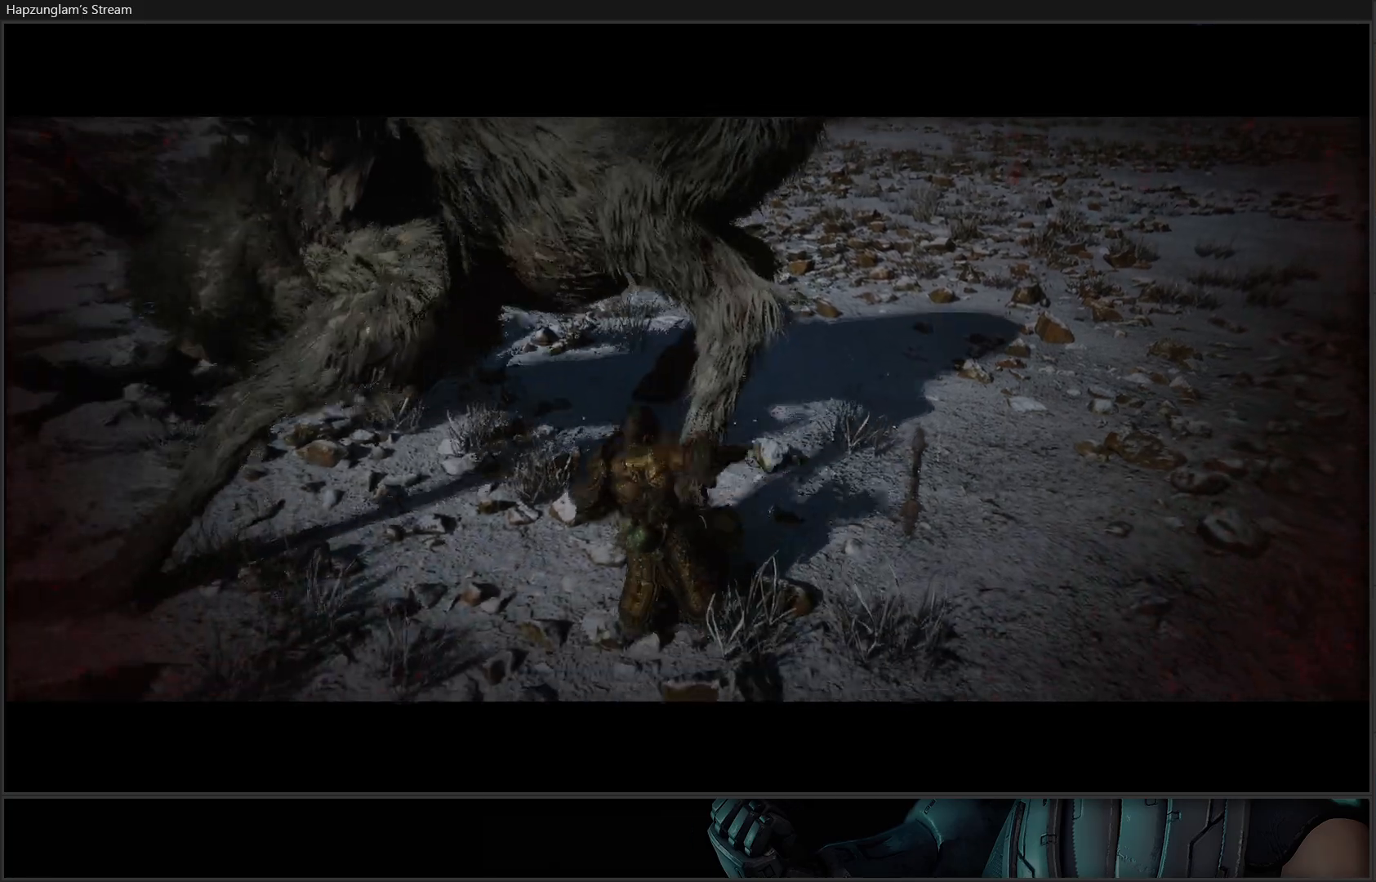
{"buttons": [], "left_stick": "center", "right_stick": "center", "events": []}
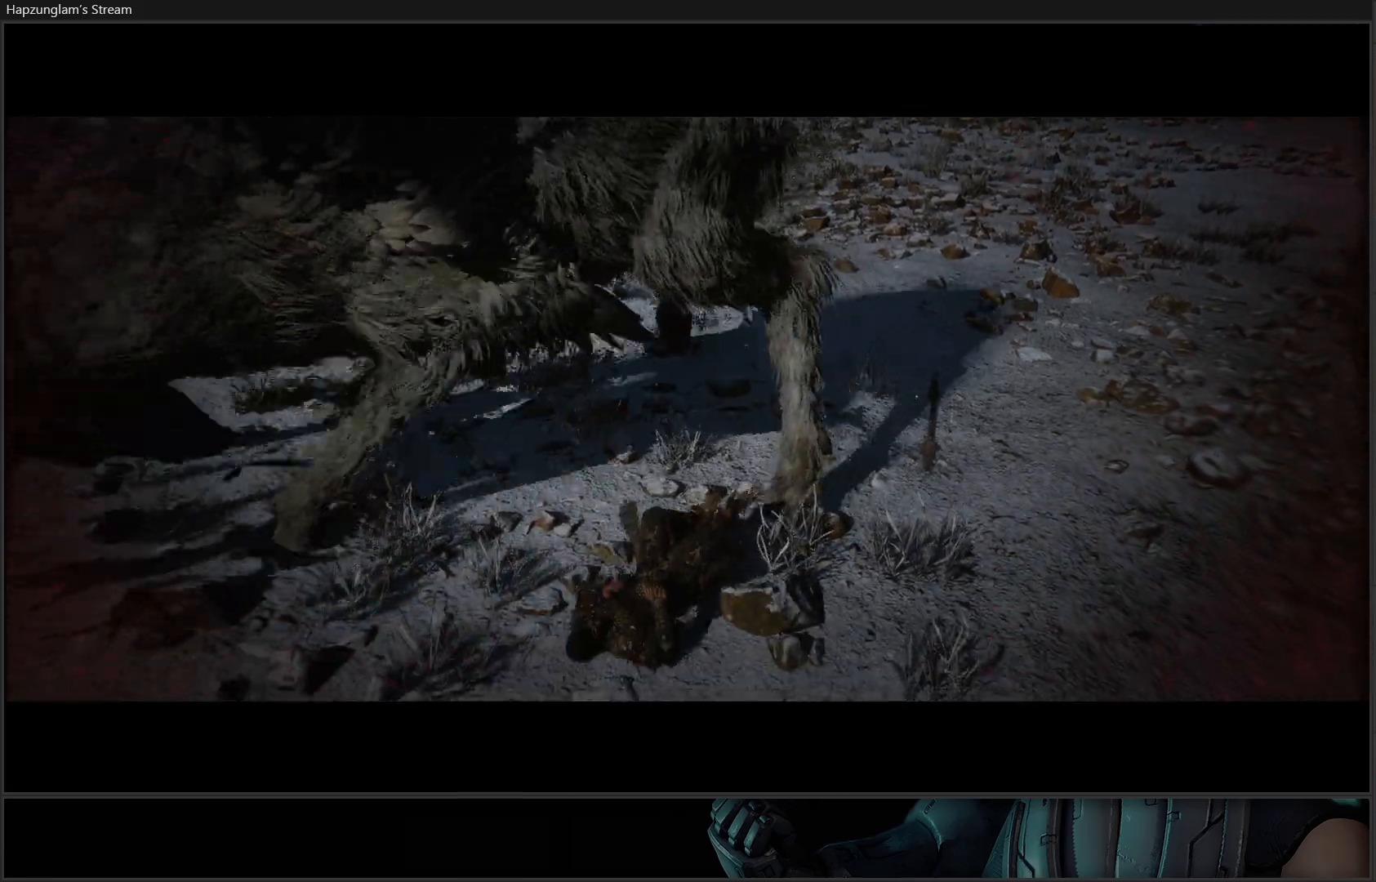
{"buttons": ["B"], "left_stick": "center", "right_stick": "center", "events": [[34, "left_stick", "up-left"], [184, "left_stick", "center"], [234, "left_stick", "right"], [317, "B", "down"], [384, "B", "up"], [384, "left_stick", "up-left"], [484, "B", "down"], [484, "left_stick", "center"]]}
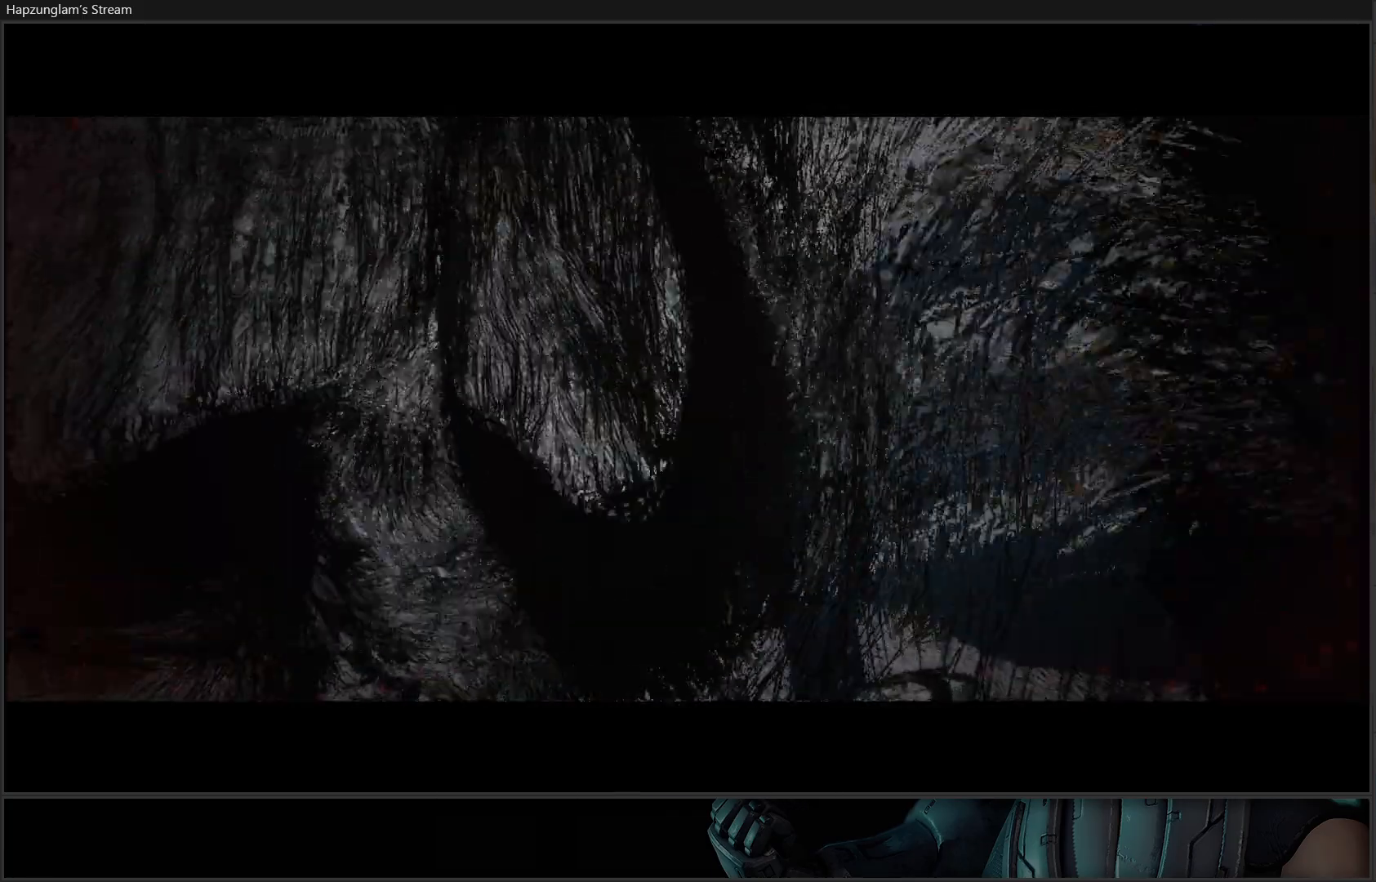
{"buttons": [], "left_stick": "center", "right_stick": "center", "events": [[50, "B", "up"], [117, "B", "down"], [200, "B", "up"], [267, "B", "down"], [317, "B", "up"], [417, "B", "down"], [450, "B", "up"]]}
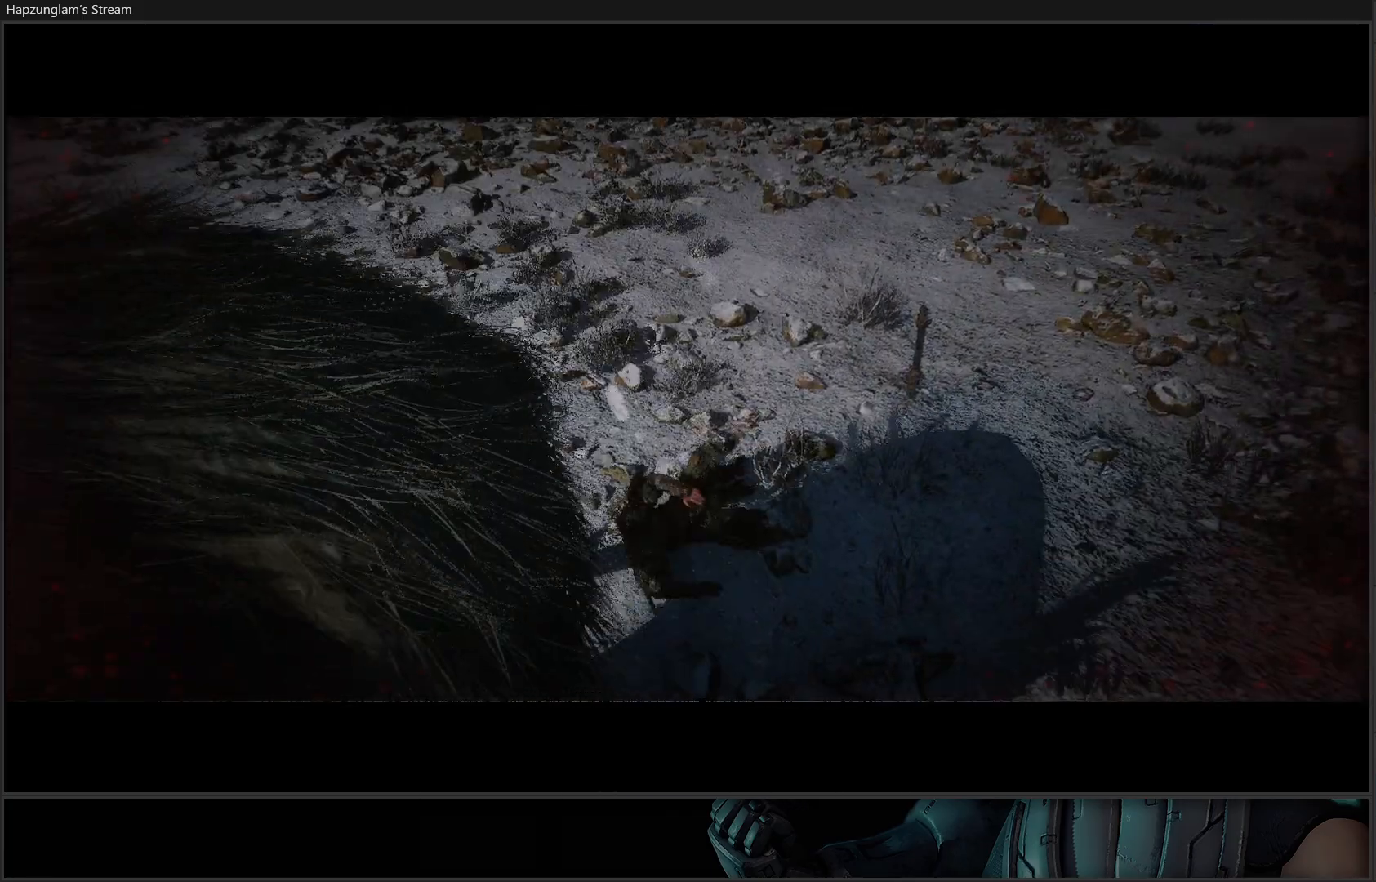
{"buttons": [], "left_stick": "center", "right_stick": "center", "events": [[50, "B", "down"], [117, "B", "up"], [201, "B", "down"], [301, "B", "up"], [351, "B", "down"], [434, "B", "up"]]}
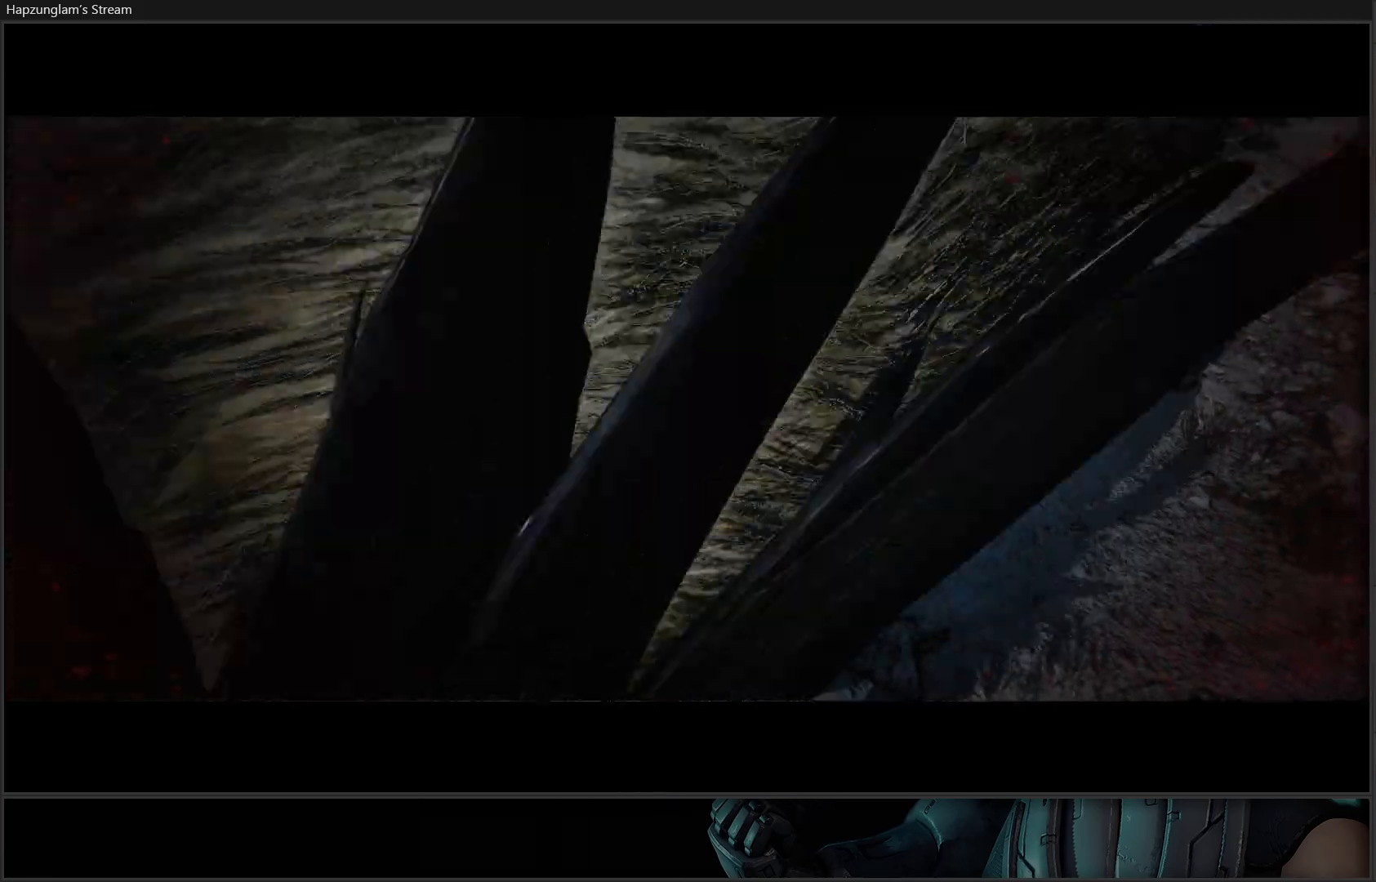
{"buttons": ["B"], "left_stick": "up-left", "right_stick": "center", "events": [[17, "B", "down"], [83, "B", "up"], [117, "left_stick", "left"], [183, "B", "down"], [250, "B", "up"], [317, "left_stick", "down-right"], [417, "left_stick", "up-right"], [467, "left_stick", "up-left"], [500, "B", "down"]]}
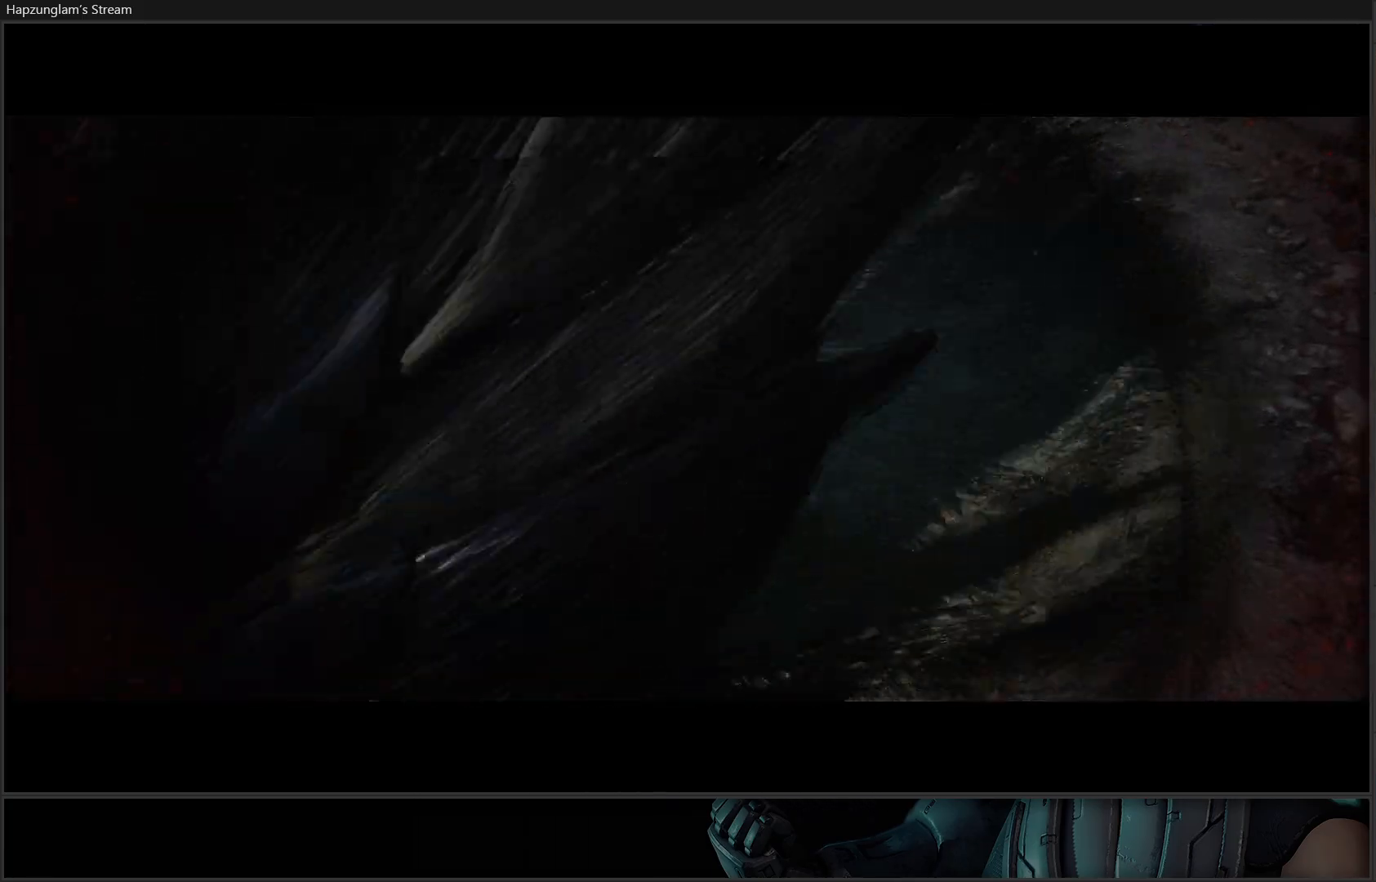
{"buttons": [], "left_stick": "up-left", "right_stick": "center", "events": [[34, "B", "up"], [117, "left_stick", "down-right"], [134, "B", "down"], [201, "B", "up"], [217, "left_stick", "up-left"], [351, "left_stick", "right"], [468, "left_stick", "up-left"]]}
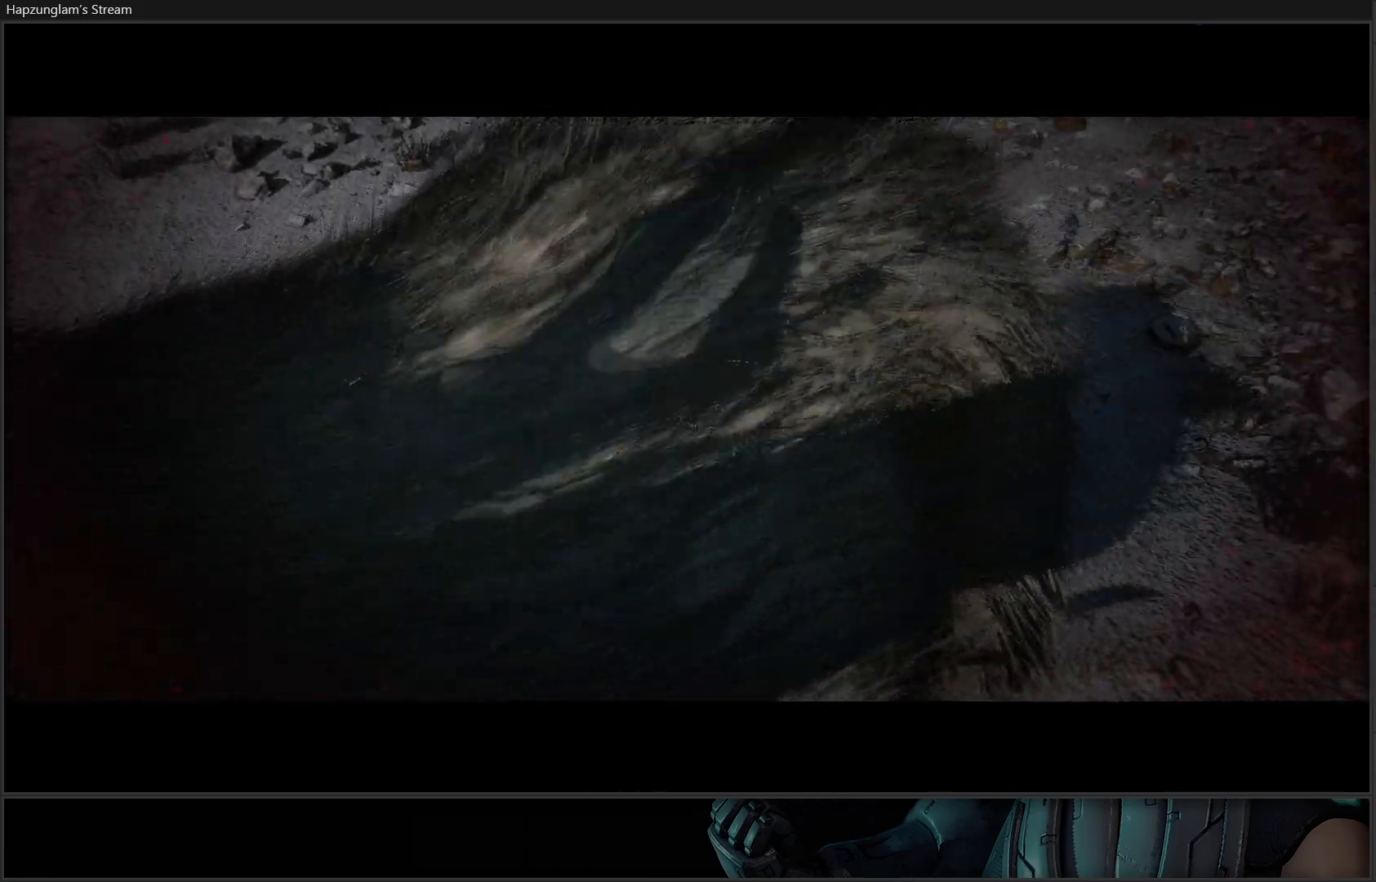
{"buttons": [], "left_stick": "down-left", "right_stick": "center", "events": [[100, "left_stick", "right"], [250, "left_stick", "center"], [450, "left_stick", "down-left"]]}
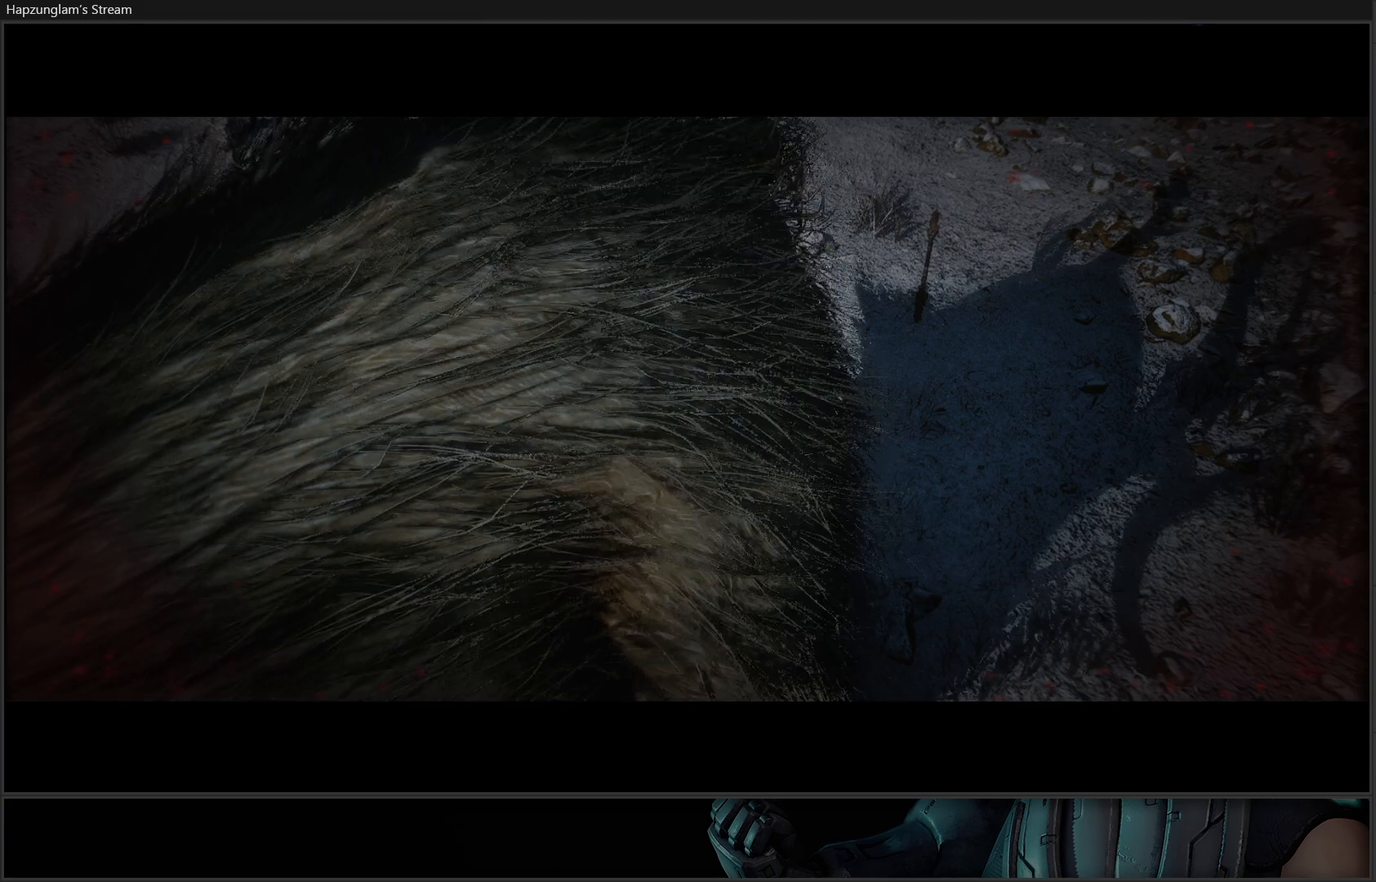
{"buttons": [], "left_stick": "down-left", "right_stick": "center", "events": [[251, "left_stick", "up"], [451, "left_stick", "down-left"]]}
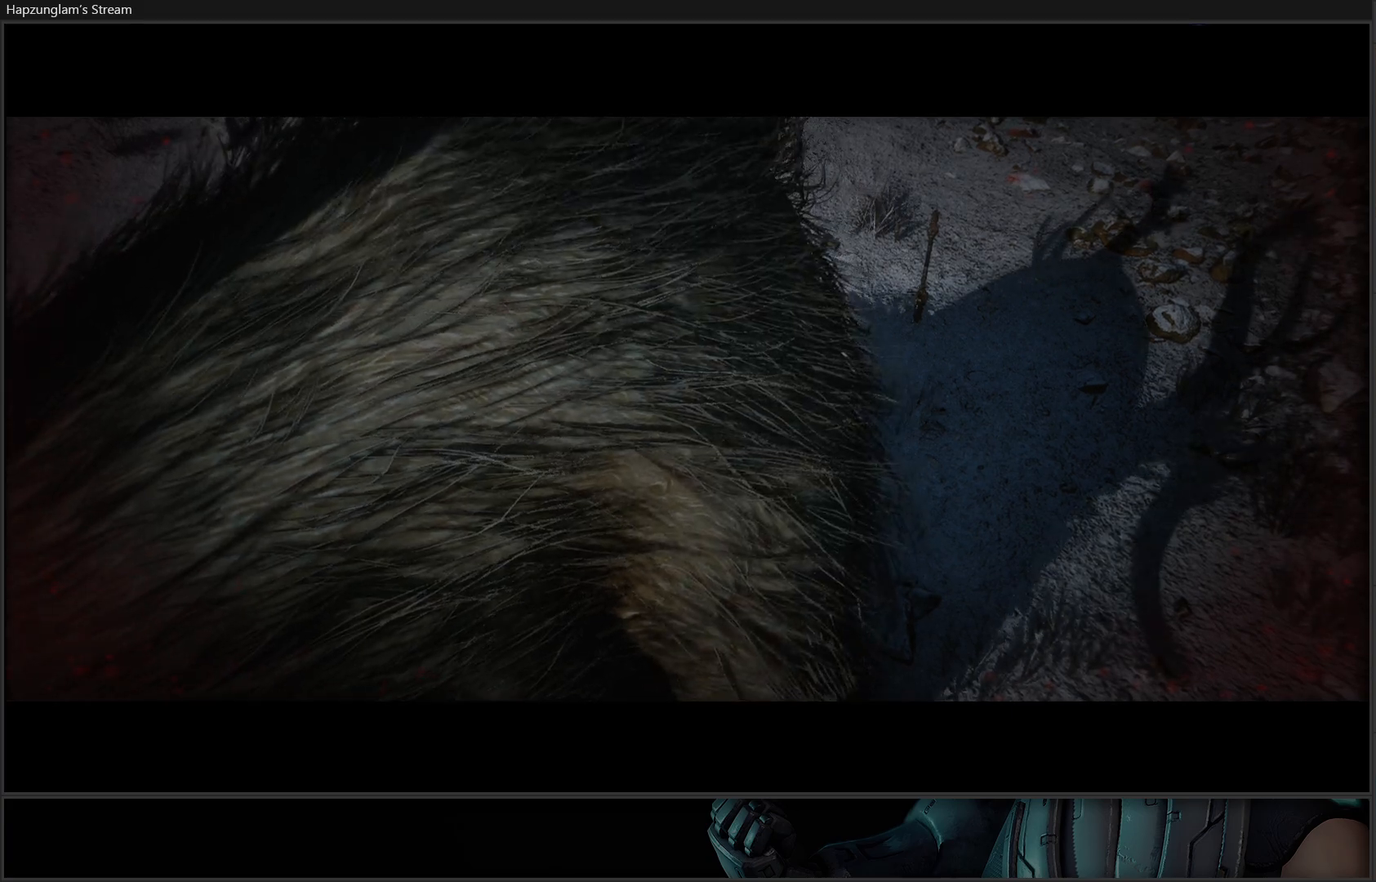
{"buttons": [], "left_stick": "center", "right_stick": "center", "events": [[67, "left_stick", "down"], [217, "left_stick", "center"], [384, "B", "down"], [500, "B", "up"]]}
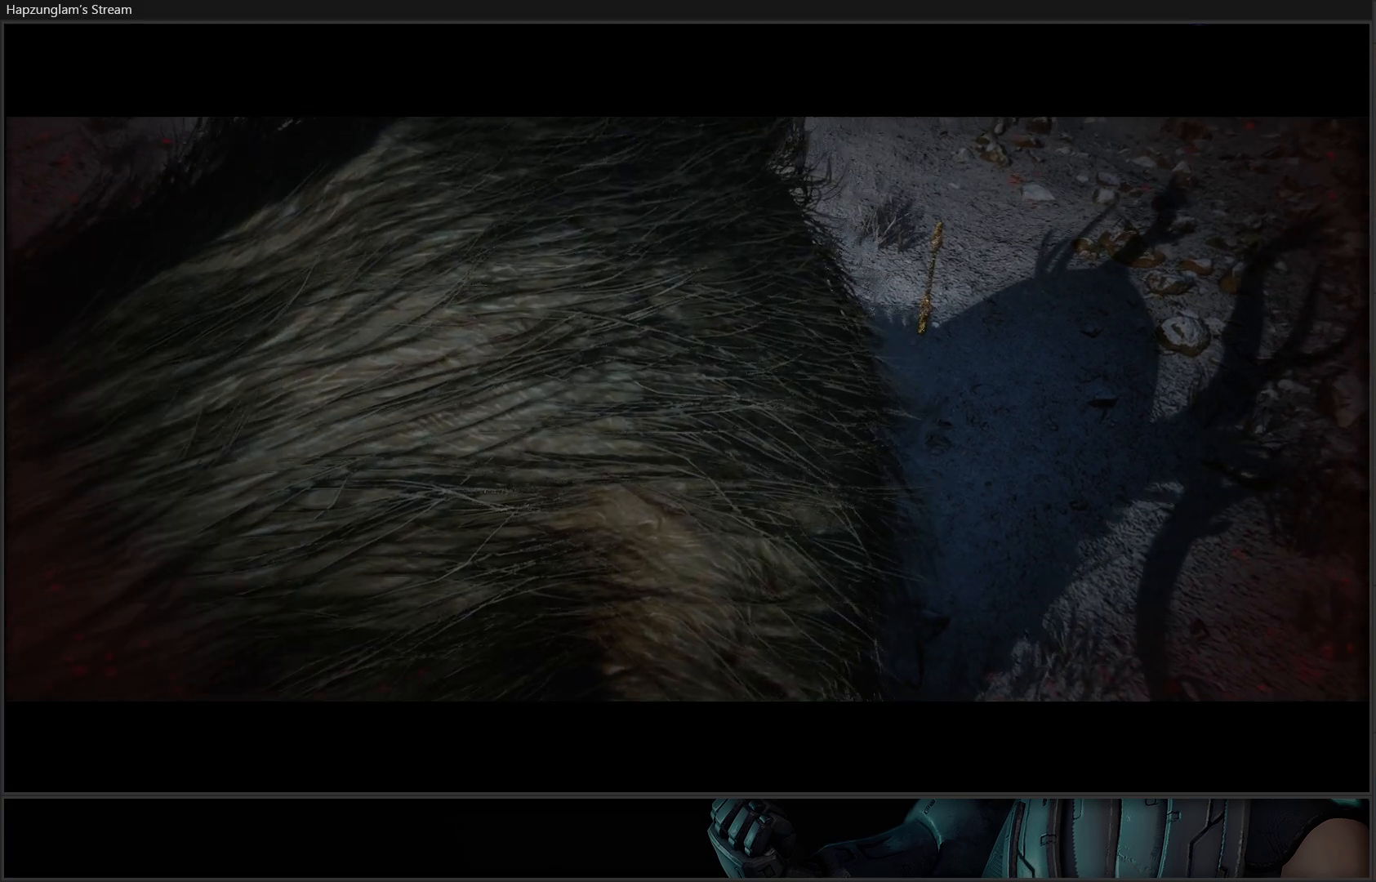
{"buttons": [], "left_stick": "center", "right_stick": "center", "events": [[84, "B", "down"], [167, "B", "up"], [267, "B", "down"], [401, "B", "up"]]}